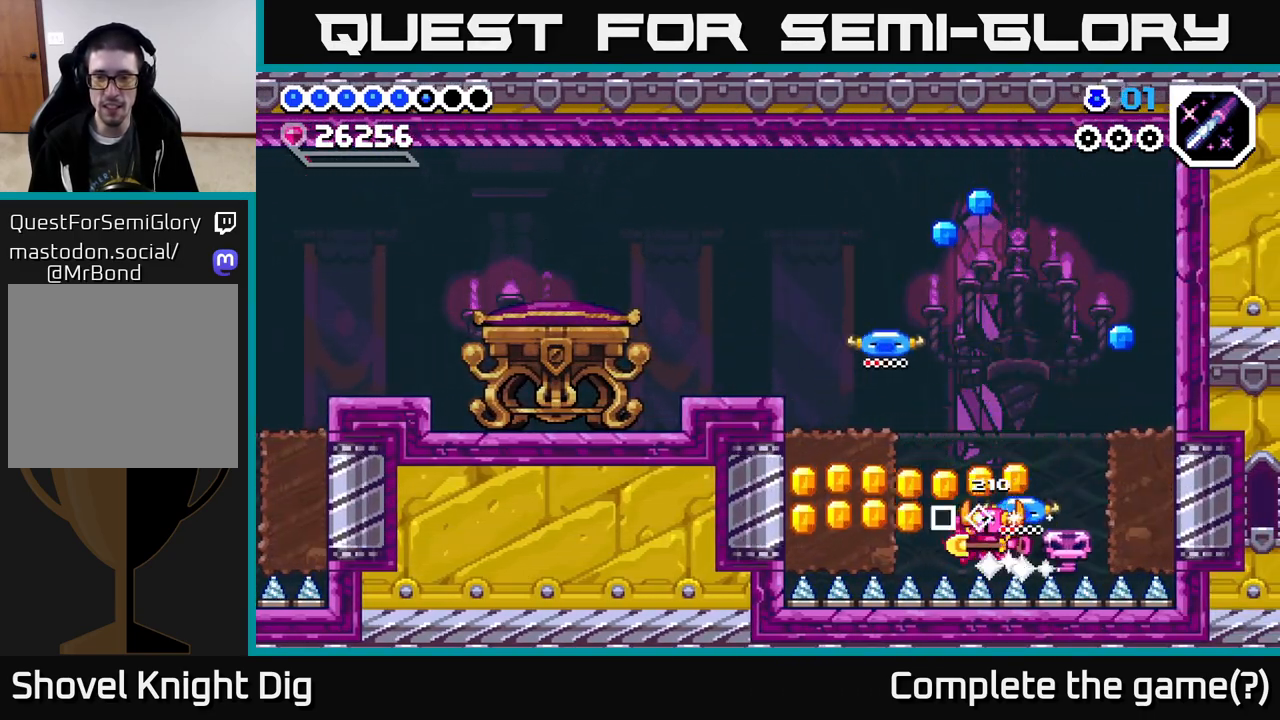
Gameplay with a controller (Xbox layout); each line is a JSON object with the inputs held at the frame after it. "events" lists button and stick changes between this image and that frame as [ms after this image, input, new state], when the widget could be followed in between. Not read: left_stick.
{"buttons": [], "right_stick": "center", "events": [[17, "DPAD_LEFT", "up"], [150, "A", "down"], [217, "DPAD_LEFT", "down"], [233, "A", "up"], [500, "DPAD_LEFT", "up"]]}
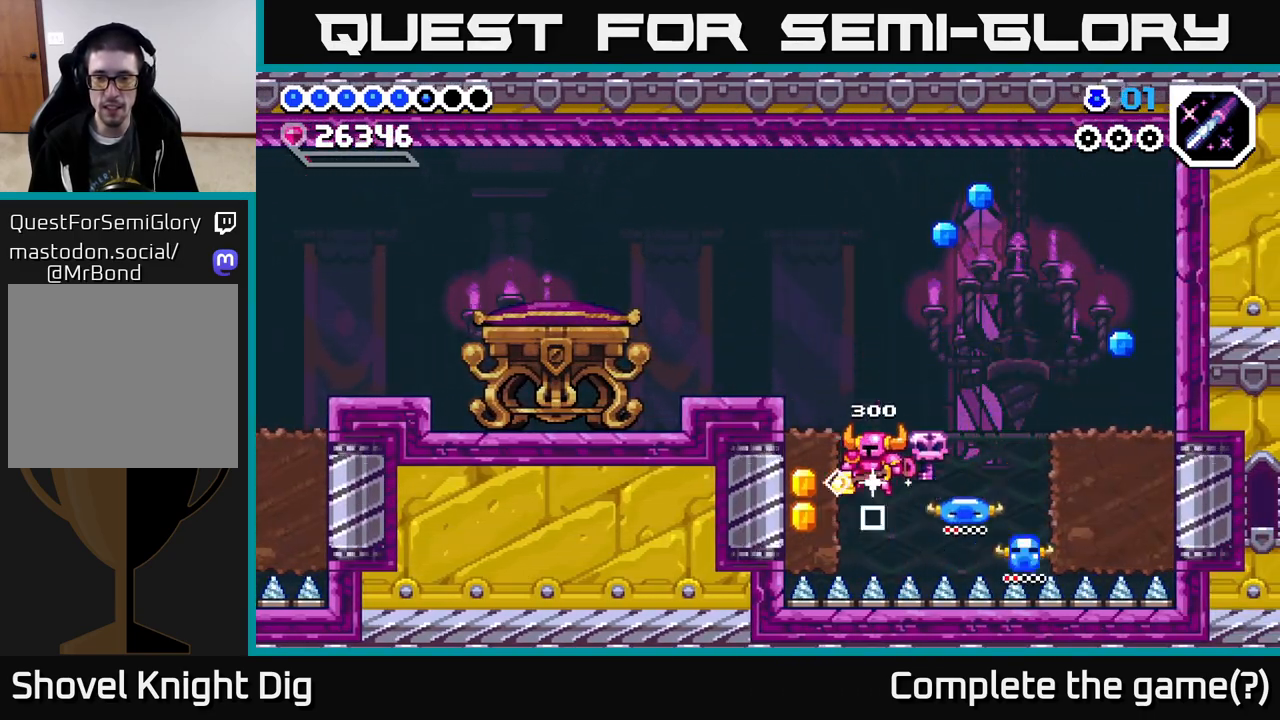
{"buttons": ["A", "DPAD_RIGHT"], "right_stick": "center", "events": [[267, "DPAD_LEFT", "down"], [333, "A", "down"], [400, "DPAD_LEFT", "up"], [450, "DPAD_RIGHT", "down"]]}
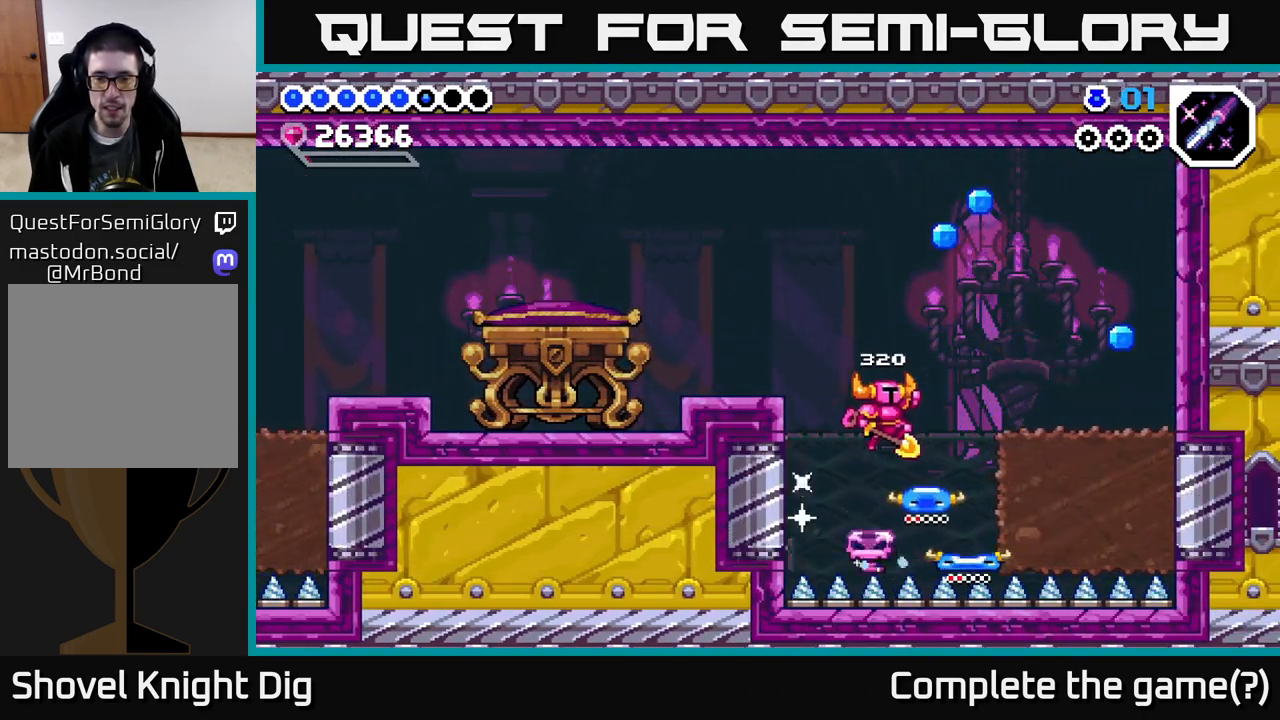
{"buttons": ["DPAD_RIGHT"], "right_stick": "center", "events": [[317, "A", "up"]]}
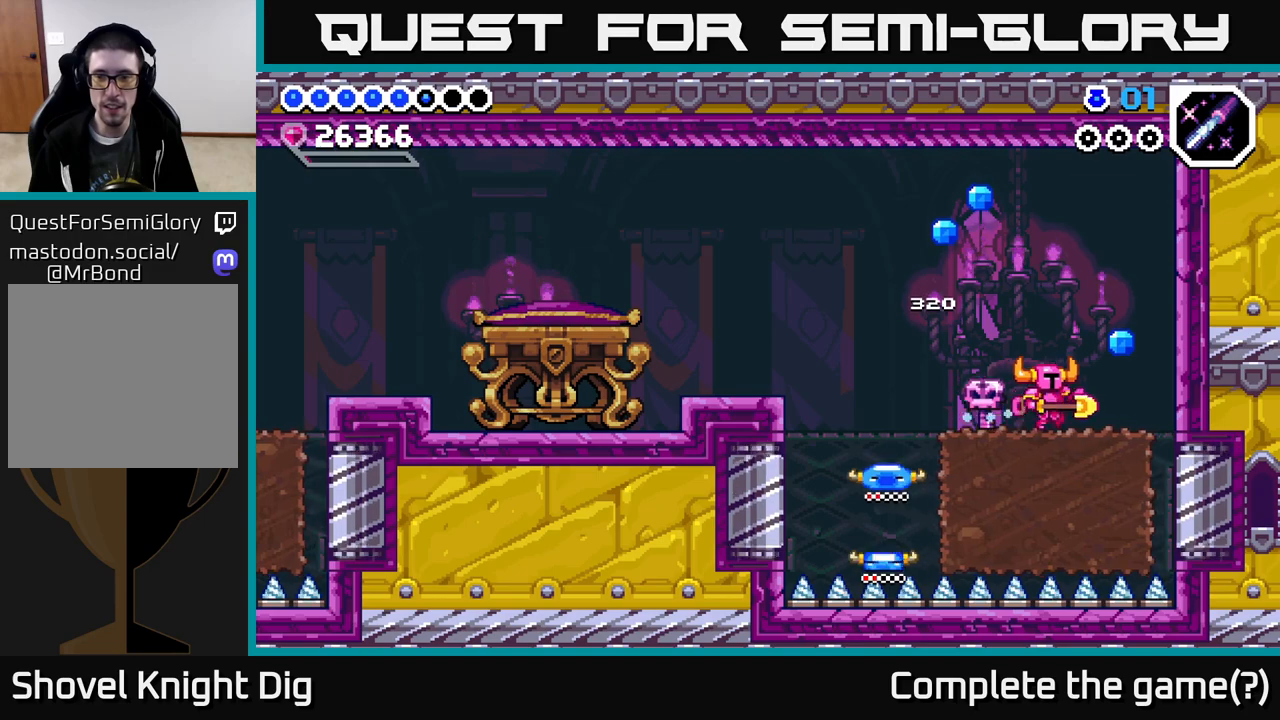
{"buttons": ["A", "DPAD_LEFT"], "right_stick": "center", "events": [[167, "A", "down"], [217, "DPAD_RIGHT", "up"], [267, "DPAD_LEFT", "down"]]}
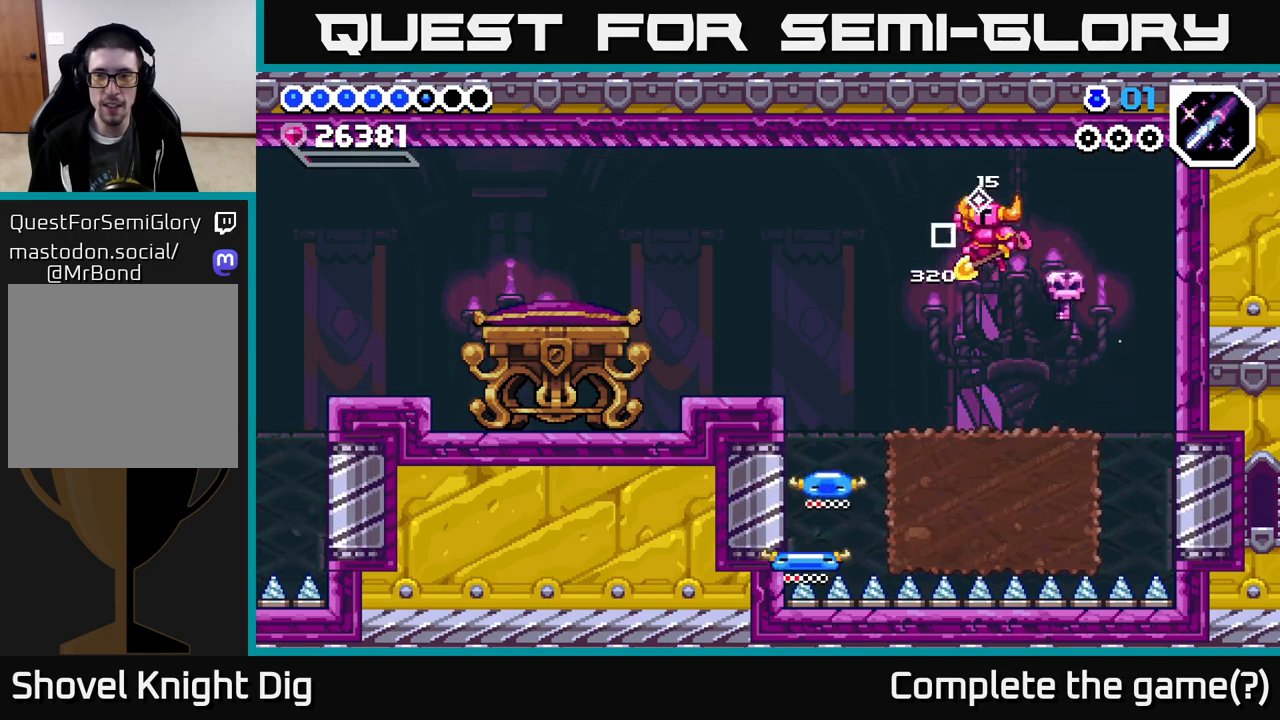
{"buttons": ["A", "DPAD_LEFT"], "right_stick": "center", "events": [[117, "A", "up"], [250, "DPAD_LEFT", "up"], [367, "DPAD_LEFT", "down"], [467, "A", "down"]]}
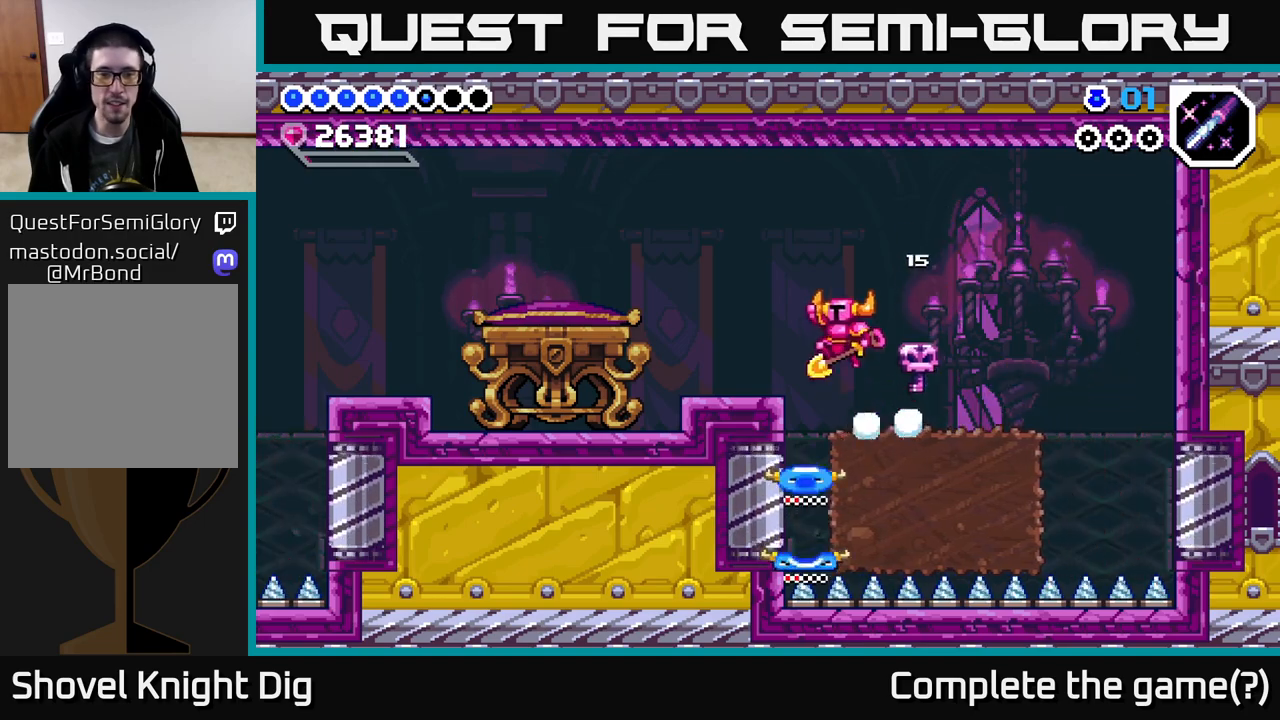
{"buttons": ["DPAD_LEFT"], "right_stick": "center", "events": [[83, "A", "up"]]}
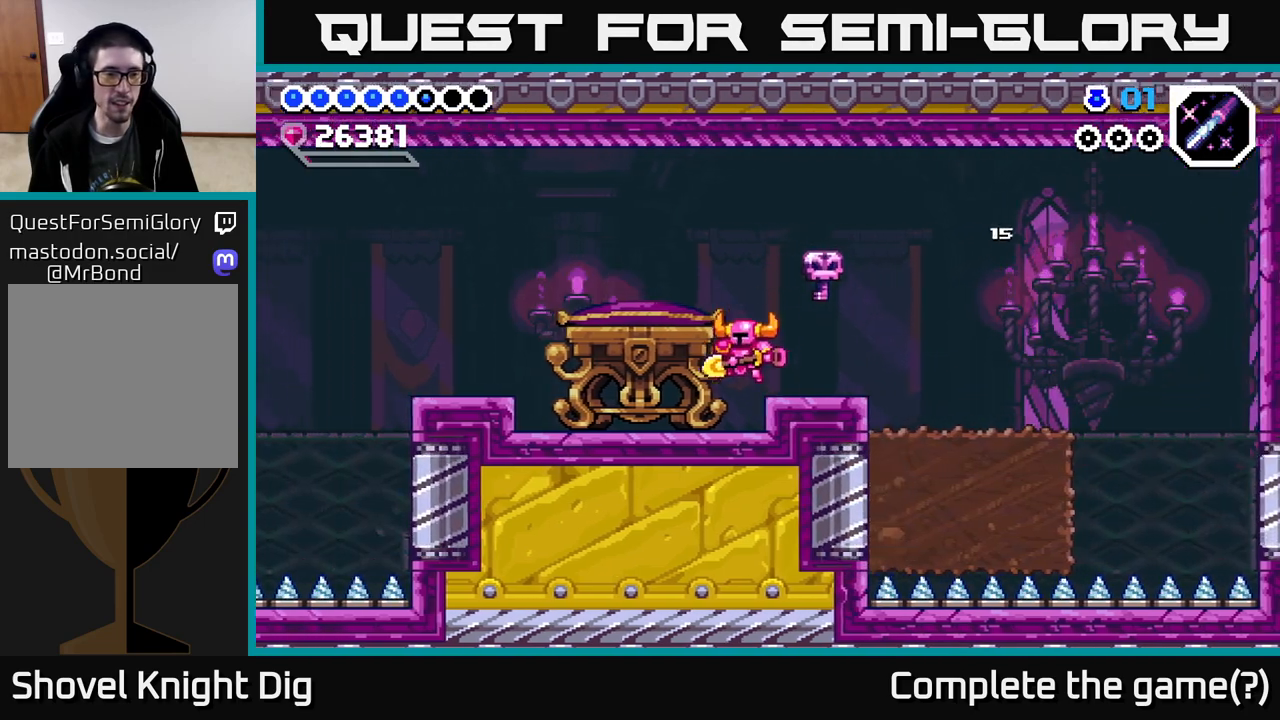
{"buttons": ["DPAD_LEFT"], "right_stick": "center", "events": [[300, "A", "down"], [400, "A", "up"]]}
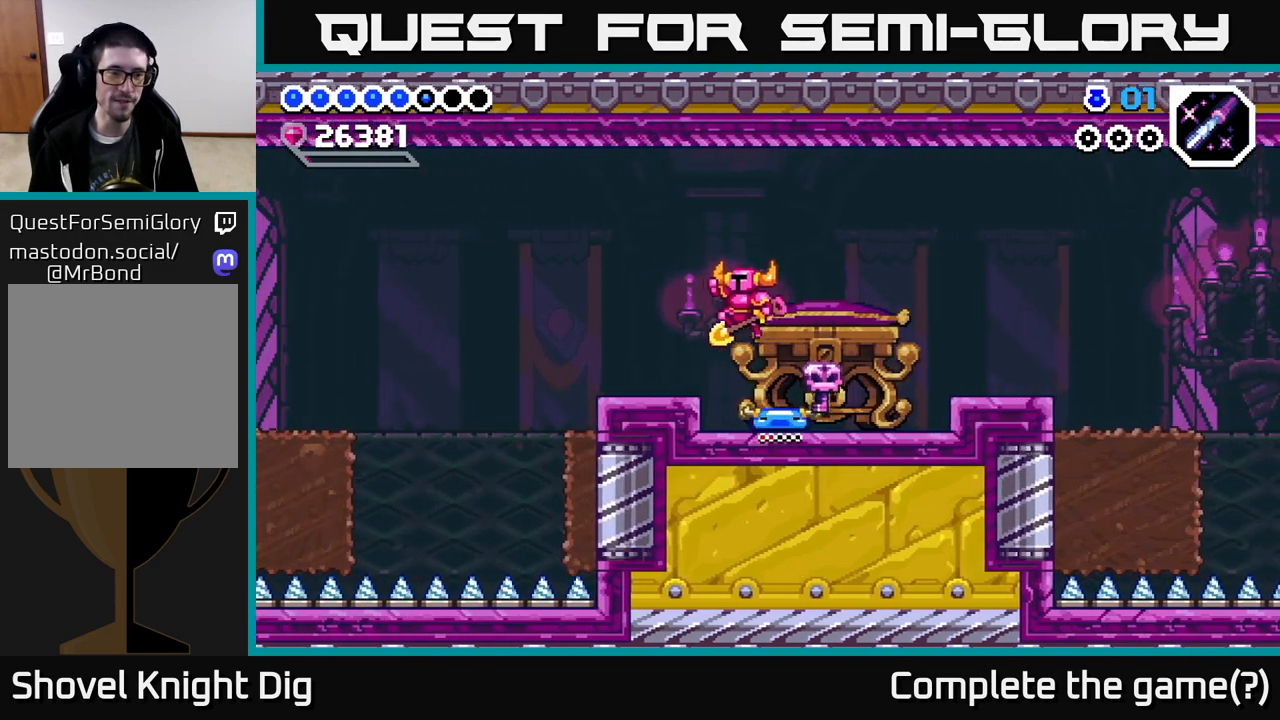
{"buttons": [], "right_stick": "center", "events": [[367, "A", "down"], [383, "DPAD_LEFT", "up"], [500, "A", "up"]]}
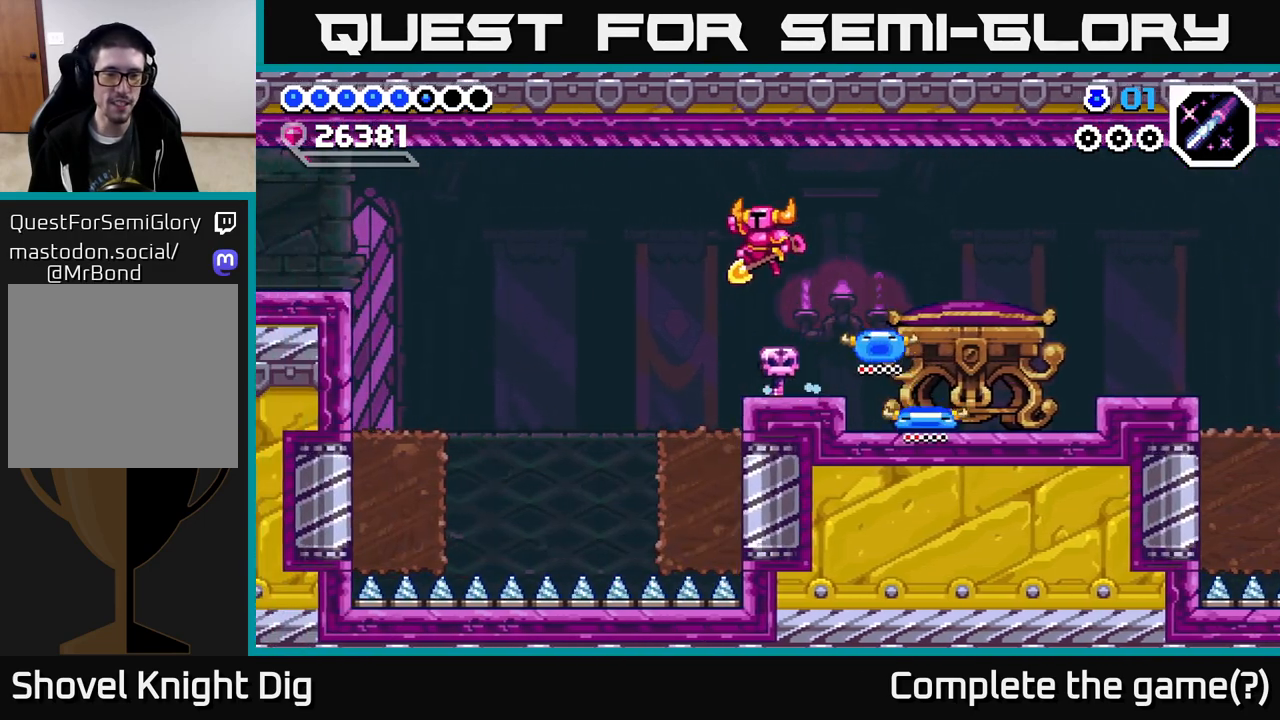
{"buttons": ["DPAD_LEFT"], "right_stick": "center", "events": [[17, "DPAD_LEFT", "down"], [233, "DPAD_LEFT", "up"], [483, "DPAD_LEFT", "down"]]}
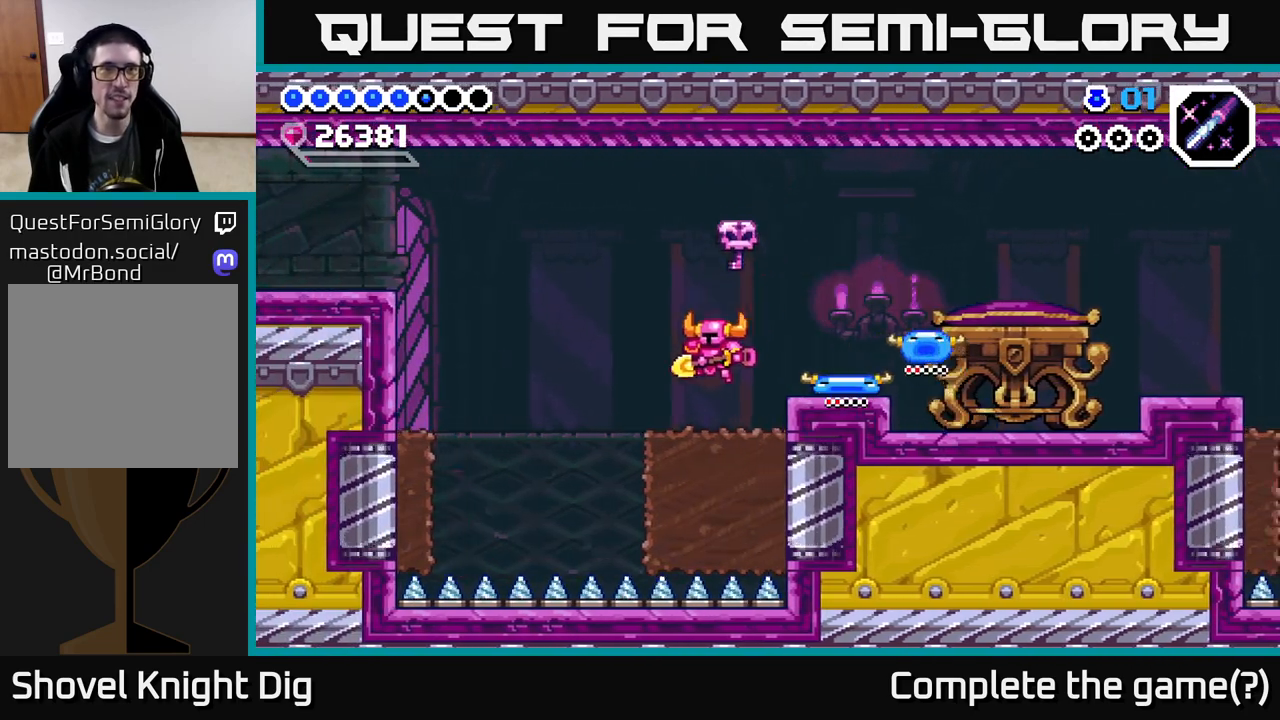
{"buttons": [], "right_stick": "center", "events": [[100, "DPAD_LEFT", "up"]]}
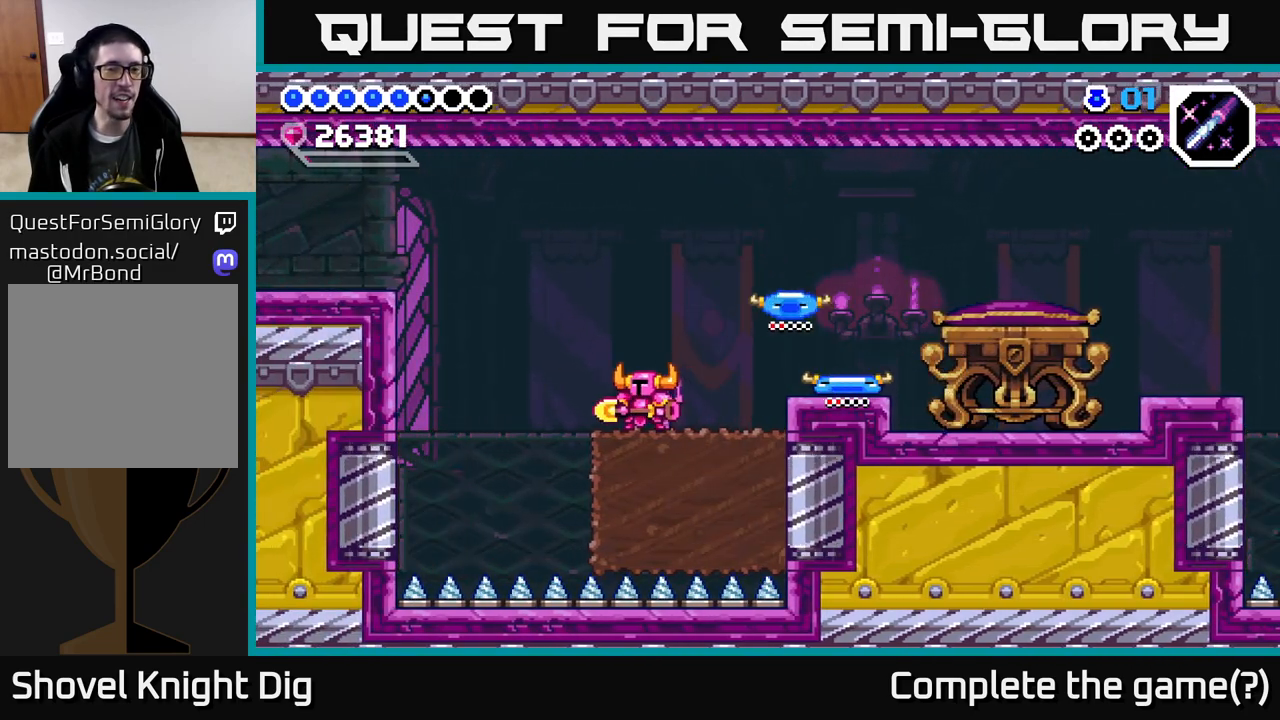
{"buttons": [], "right_stick": "center", "events": []}
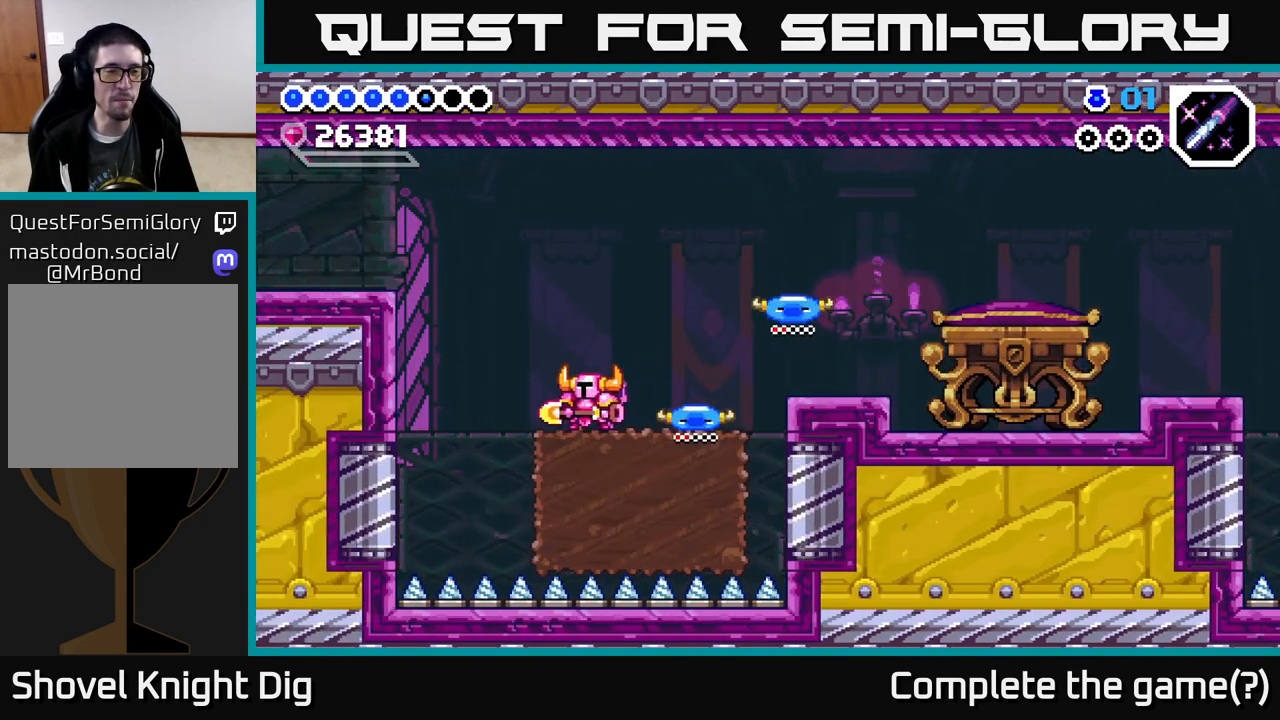
{"buttons": ["A", "DPAD_LEFT"], "right_stick": "center", "events": [[67, "DPAD_LEFT", "down"], [200, "A", "down"]]}
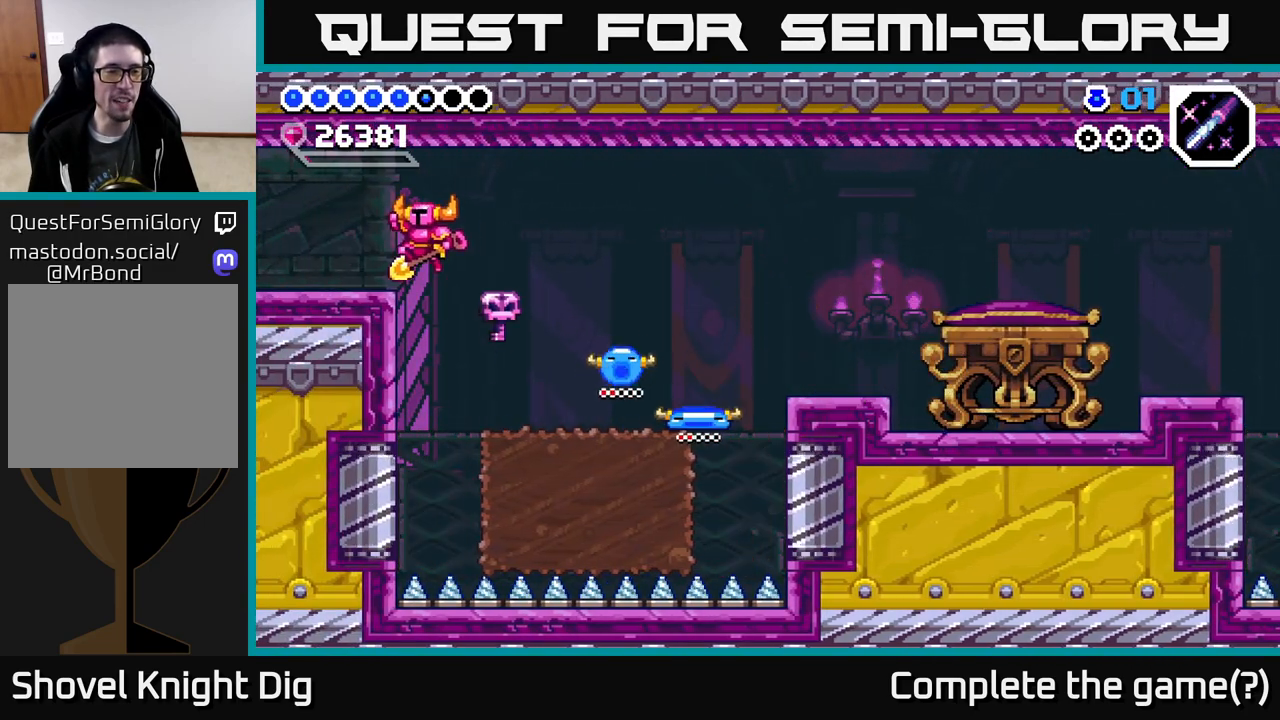
{"buttons": ["DPAD_LEFT"], "right_stick": "center", "events": [[117, "A", "up"]]}
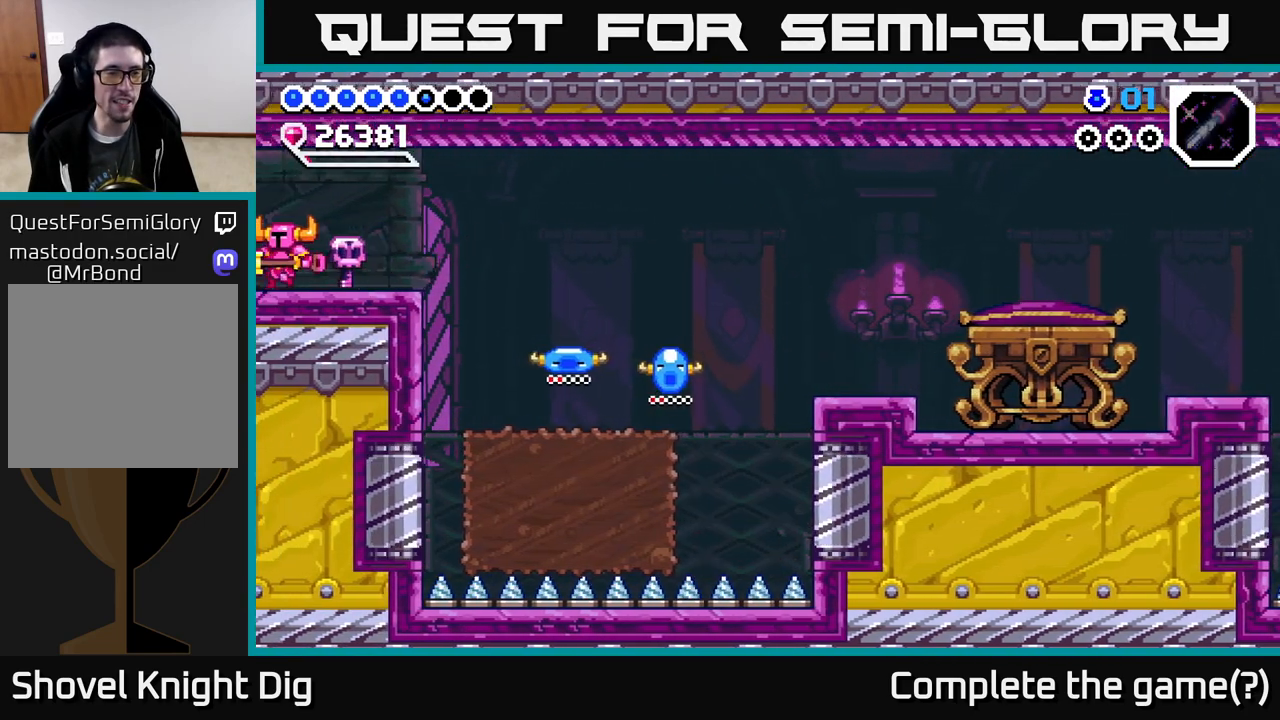
{"buttons": ["DPAD_LEFT"], "right_stick": "center", "events": [[100, "DPAD_LEFT", "up"], [300, "DPAD_LEFT", "down"]]}
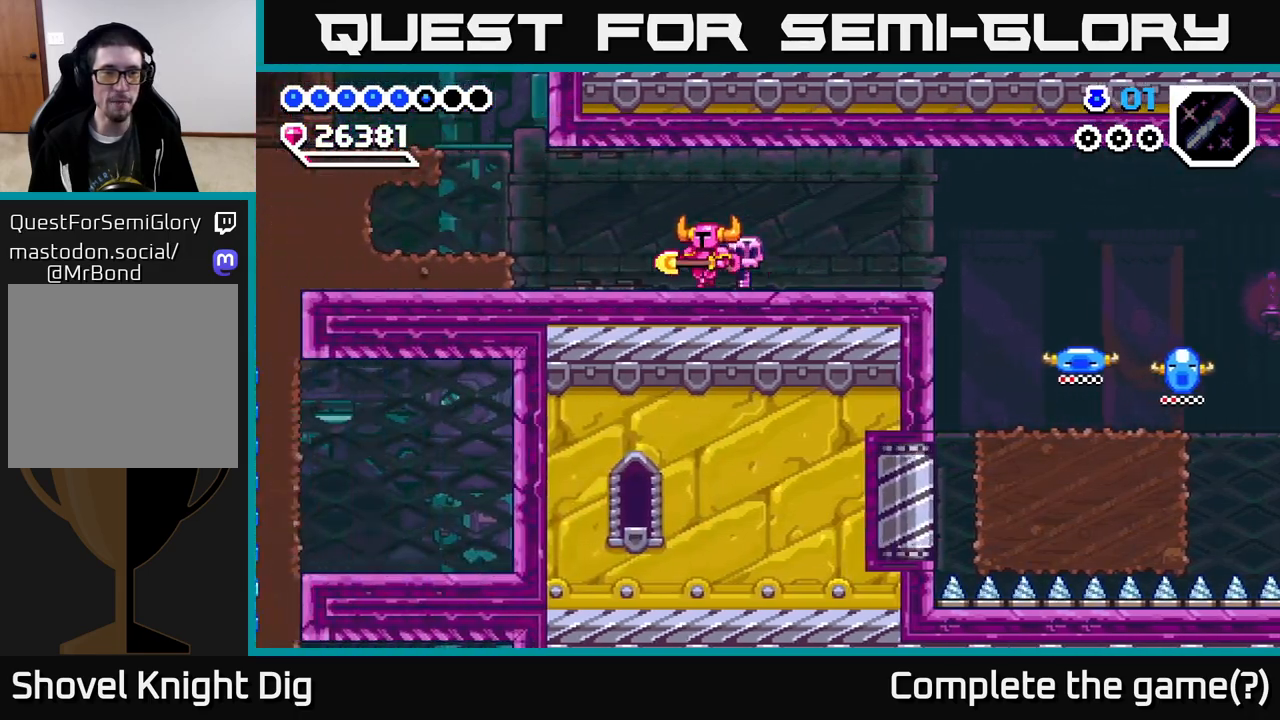
{"buttons": ["DPAD_LEFT"], "right_stick": "center", "events": []}
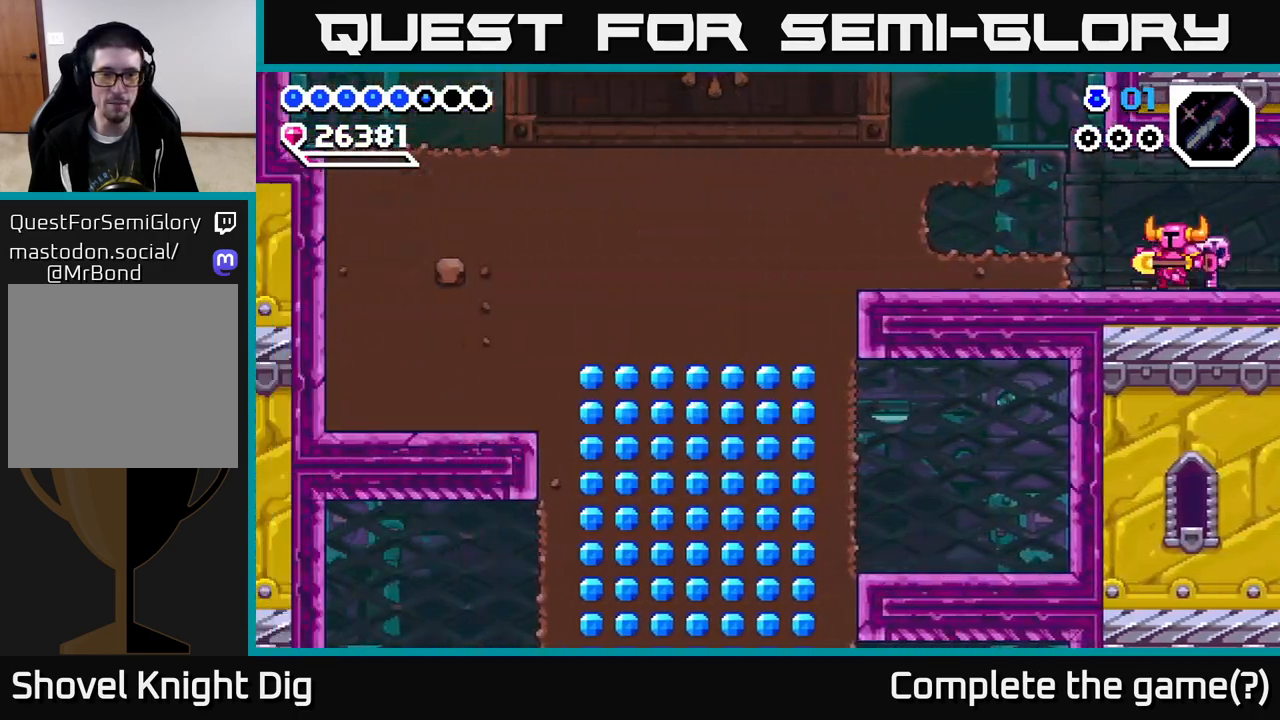
{"buttons": ["DPAD_LEFT"], "right_stick": "center", "events": [[233, "X", "down"], [333, "X", "up"], [400, "X", "down"], [500, "X", "up"]]}
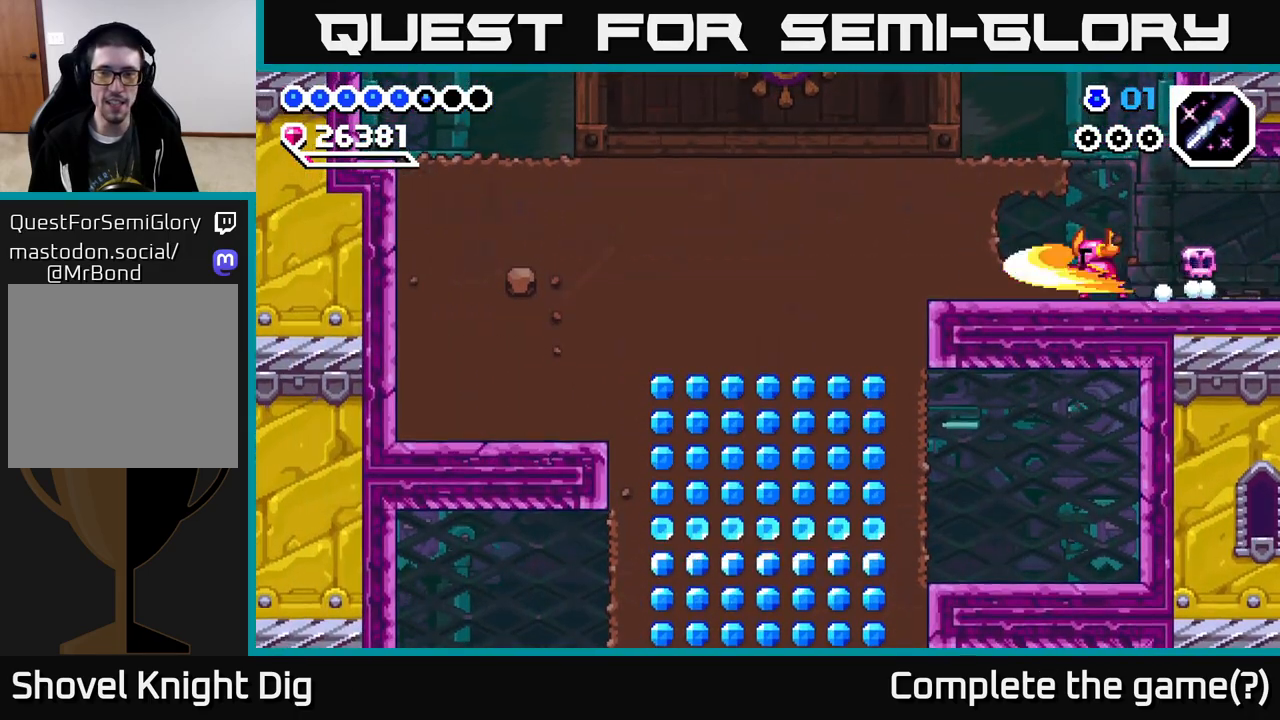
{"buttons": ["X", "DPAD_DOWN", "DPAD_LEFT"], "right_stick": "center", "events": [[83, "X", "down"], [167, "X", "up"], [250, "X", "down"], [350, "X", "up"], [417, "X", "down"], [500, "DPAD_DOWN", "down"]]}
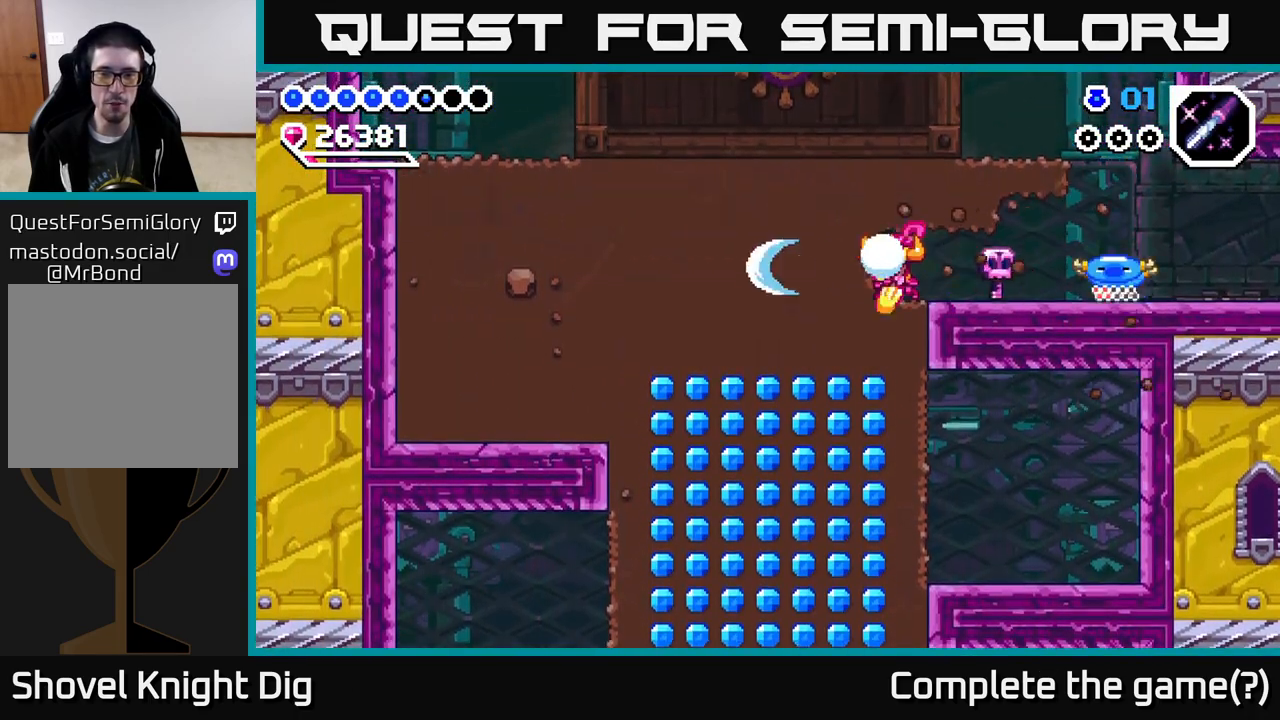
{"buttons": ["DPAD_LEFT"], "right_stick": "center", "events": [[17, "DPAD_LEFT", "up"], [17, "X", "up"], [117, "X", "down"], [217, "X", "up"], [317, "X", "down"], [433, "X", "up"], [467, "DPAD_DOWN", "up"], [467, "DPAD_LEFT", "down"]]}
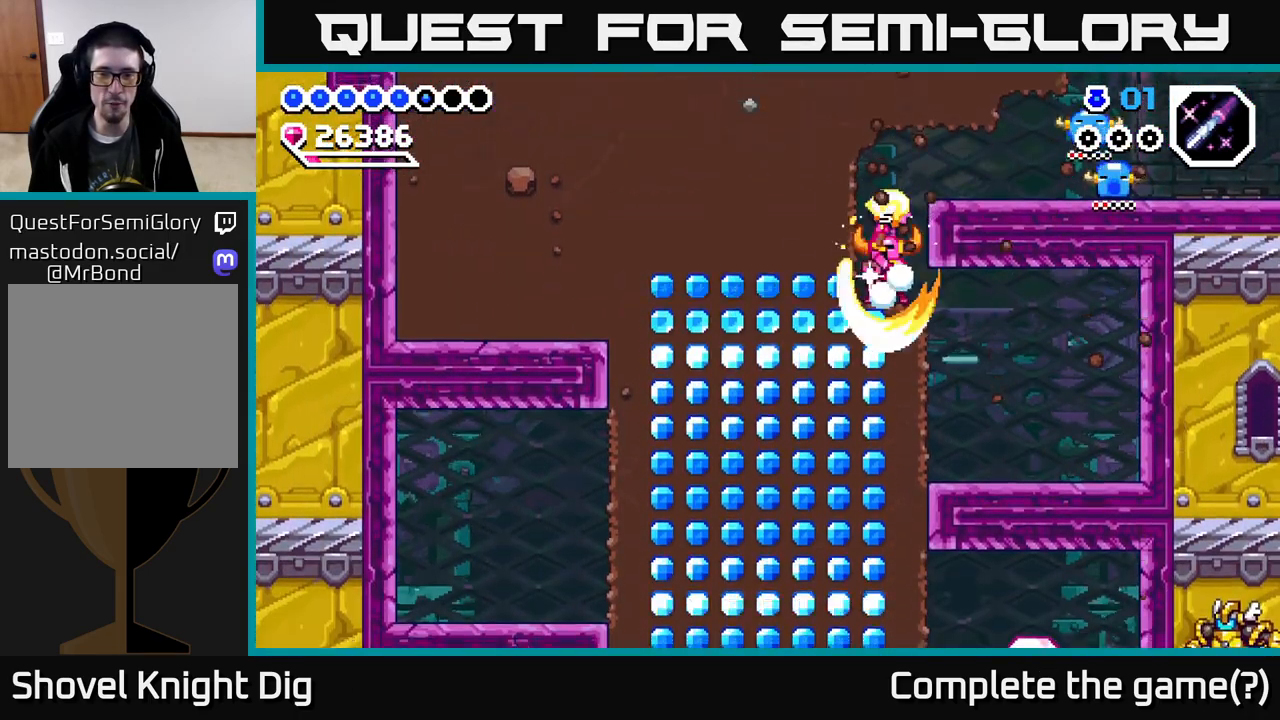
{"buttons": ["DPAD_LEFT"], "right_stick": "center", "events": [[33, "X", "down"], [133, "X", "up"], [200, "X", "down"], [333, "X", "up"], [383, "X", "down"], [500, "X", "up"]]}
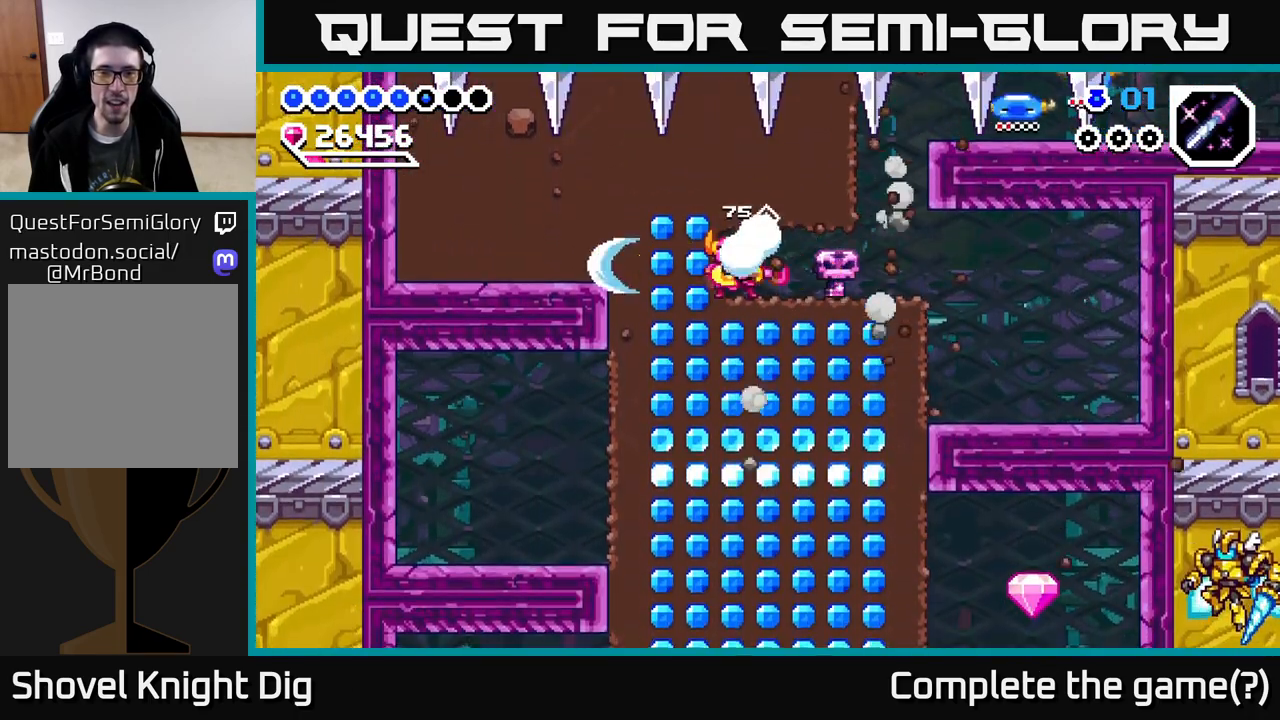
{"buttons": ["X", "DPAD_DOWN"], "right_stick": "center", "events": [[67, "DPAD_DOWN", "down"], [83, "DPAD_LEFT", "up"], [133, "X", "down"], [233, "X", "up"], [317, "X", "down"], [417, "X", "up"], [483, "X", "down"]]}
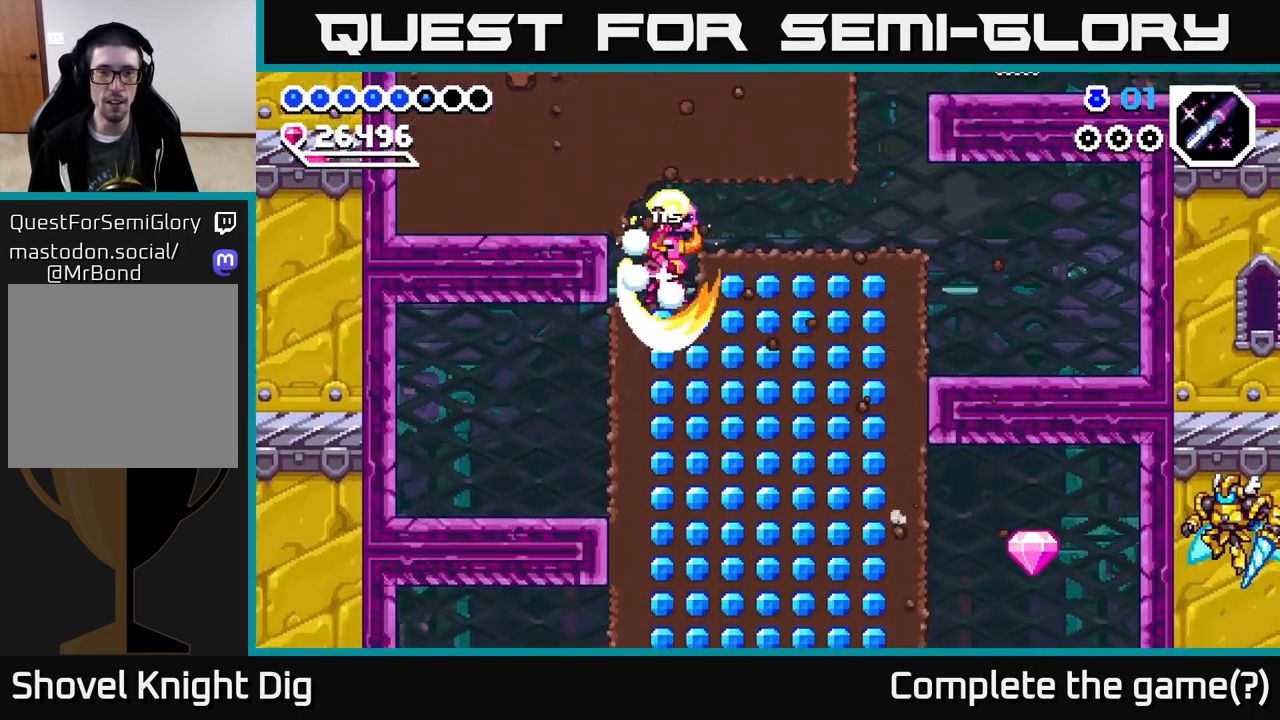
{"buttons": ["DPAD_DOWN"], "right_stick": "center", "events": [[100, "X", "up"], [167, "X", "down"], [283, "X", "up"], [350, "X", "down"], [467, "X", "up"]]}
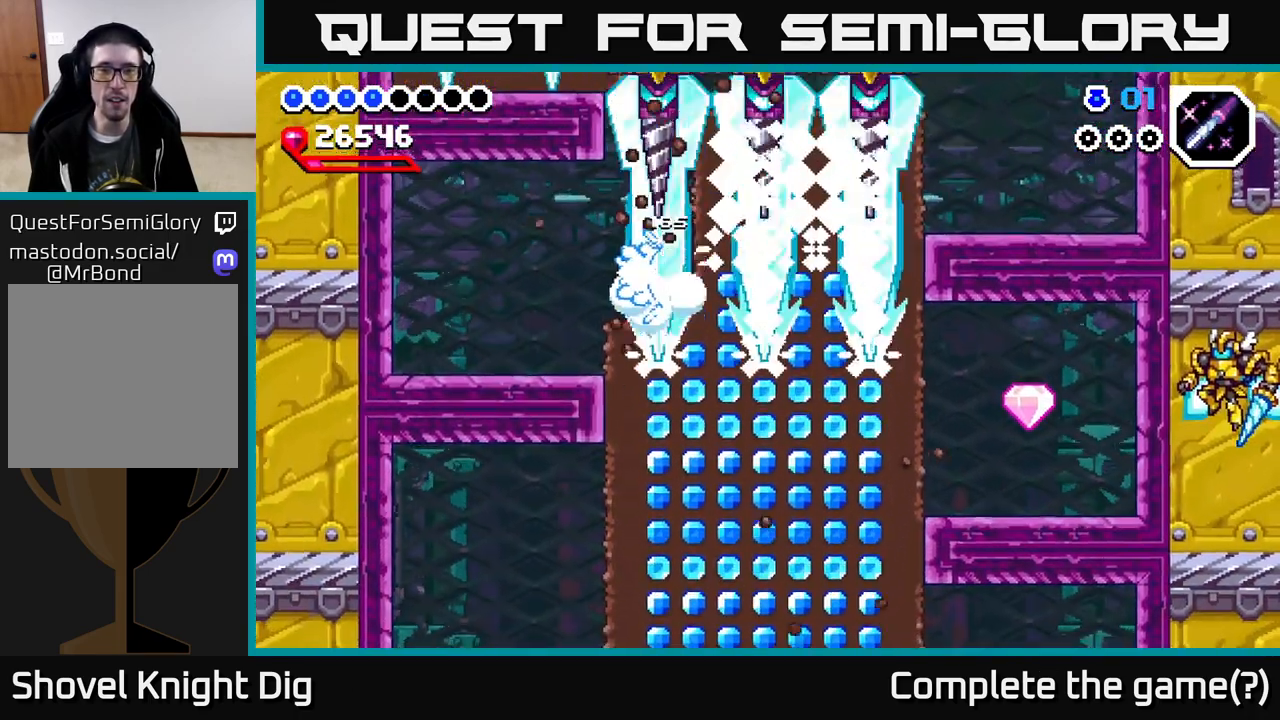
{"buttons": ["DPAD_LEFT"], "right_stick": "center", "events": [[83, "DPAD_RIGHT", "down"], [100, "DPAD_DOWN", "up"], [117, "X", "down"], [217, "X", "up"], [300, "X", "down"], [367, "X", "up"], [450, "DPAD_RIGHT", "up"], [500, "DPAD_LEFT", "down"]]}
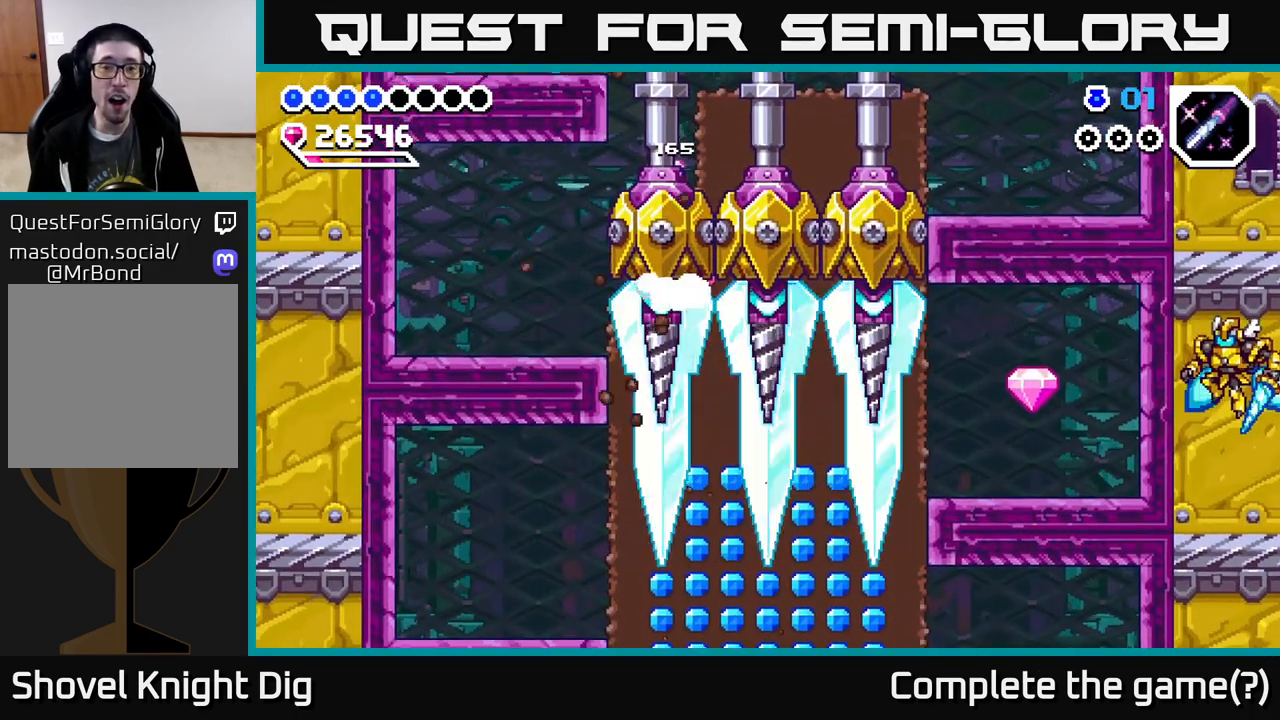
{"buttons": ["DPAD_LEFT"], "right_stick": "center", "events": [[183, "X", "down"], [267, "A", "down"], [300, "X", "up"], [417, "A", "up"]]}
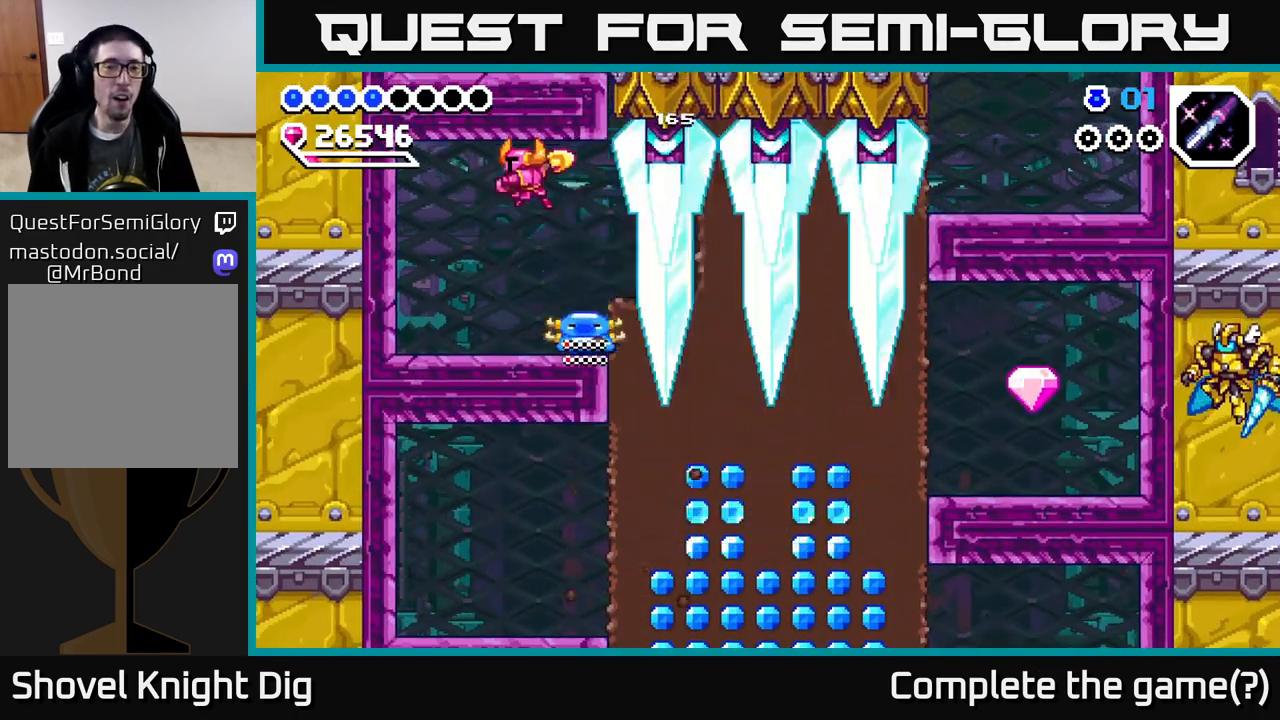
{"buttons": [], "right_stick": "center", "events": [[217, "DPAD_LEFT", "up"], [267, "DPAD_RIGHT", "down"], [400, "DPAD_RIGHT", "up"]]}
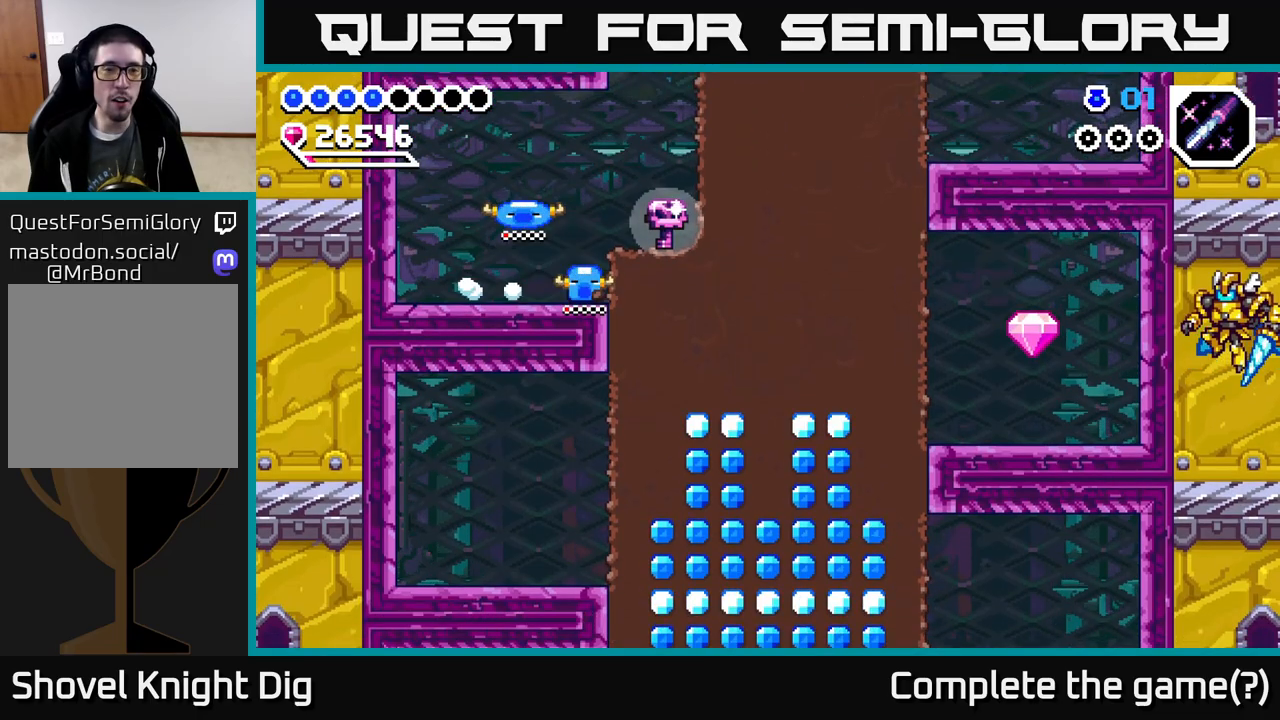
{"buttons": ["DPAD_RIGHT"], "right_stick": "center", "events": [[17, "DPAD_RIGHT", "down"], [150, "A", "down"], [200, "A", "up"]]}
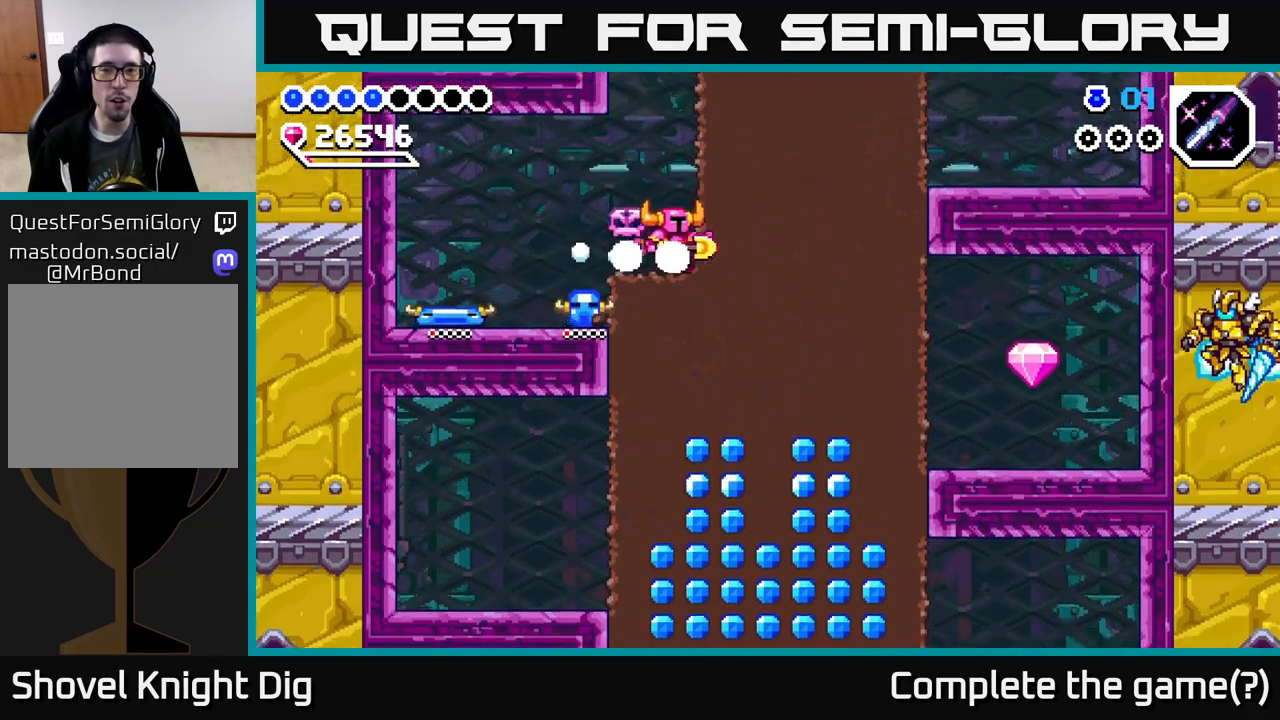
{"buttons": ["X", "DPAD_RIGHT"], "right_stick": "center", "events": [[83, "X", "down"], [183, "X", "up"], [250, "X", "down"], [367, "X", "up"], [417, "X", "down"]]}
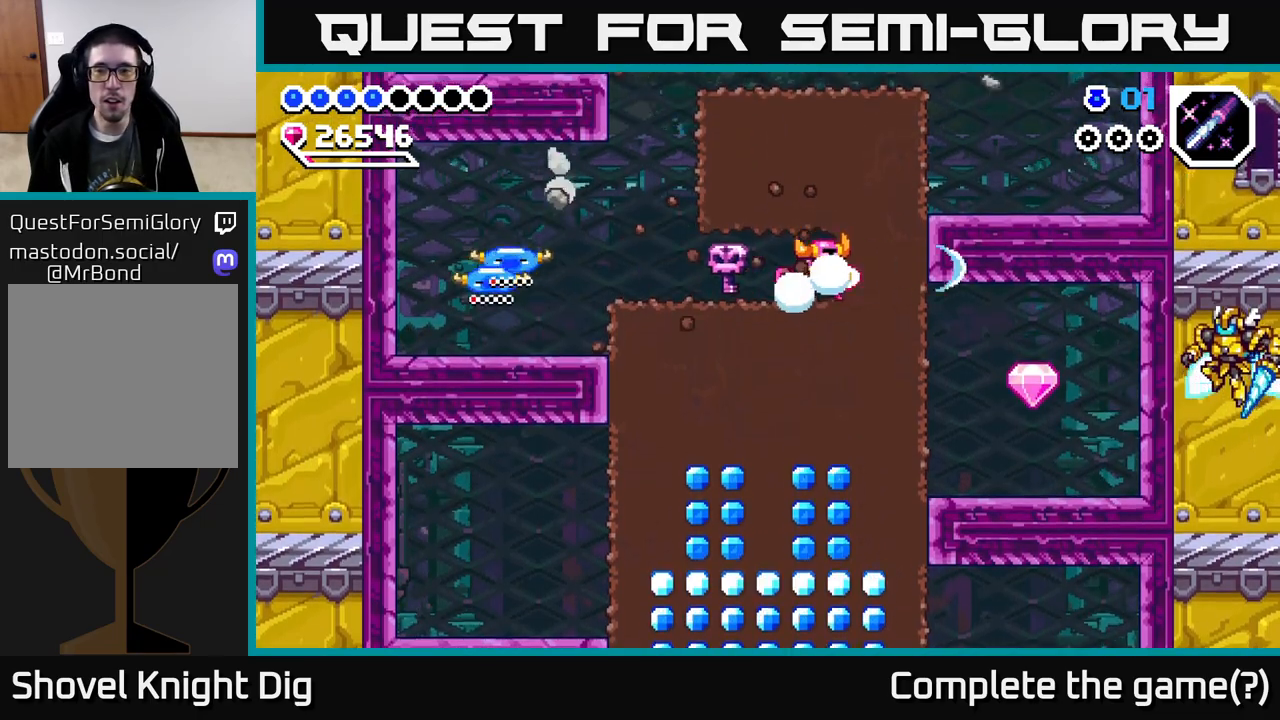
{"buttons": ["DPAD_RIGHT"], "right_stick": "center", "events": [[17, "DPAD_DOWN", "down"], [17, "X", "up"], [50, "DPAD_RIGHT", "up"], [117, "X", "down"], [250, "X", "up"], [283, "DPAD_RIGHT", "down"], [300, "DPAD_DOWN", "up"], [333, "X", "down"], [450, "X", "up"]]}
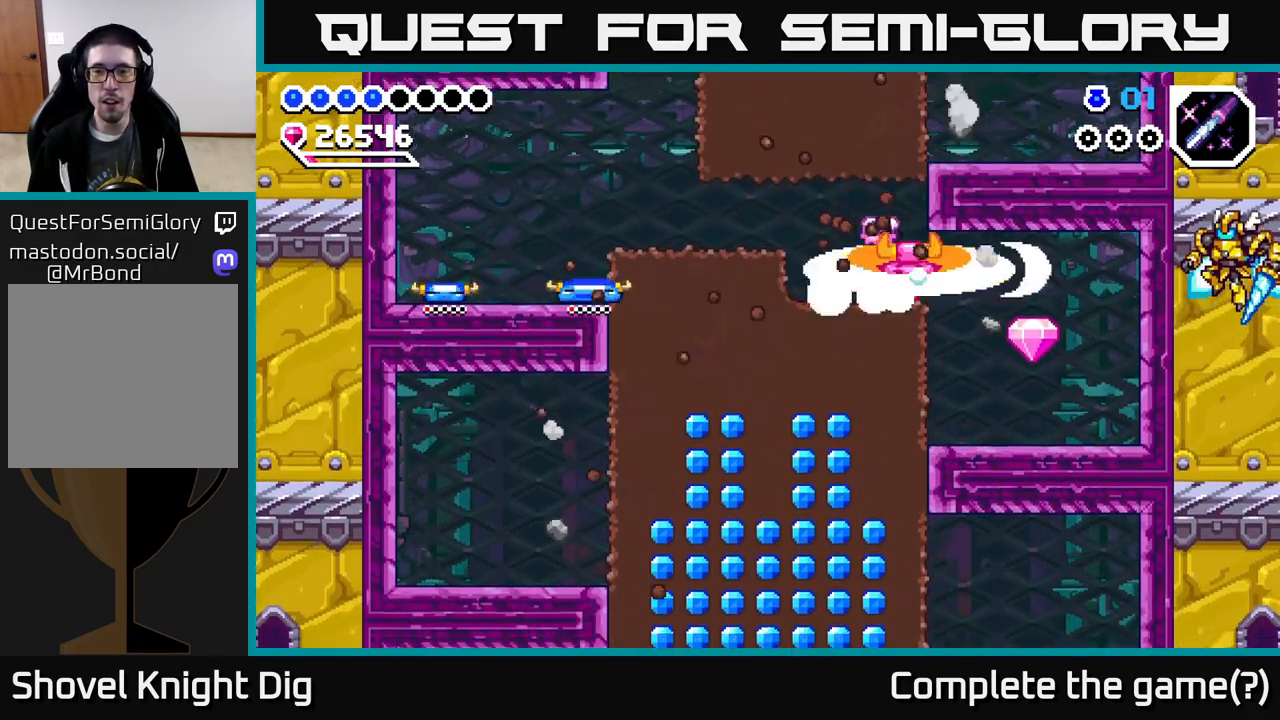
{"buttons": ["DPAD_RIGHT"], "right_stick": "center", "events": [[33, "X", "down"], [133, "X", "up"], [300, "DPAD_DOWN", "down"], [383, "DPAD_DOWN", "up"]]}
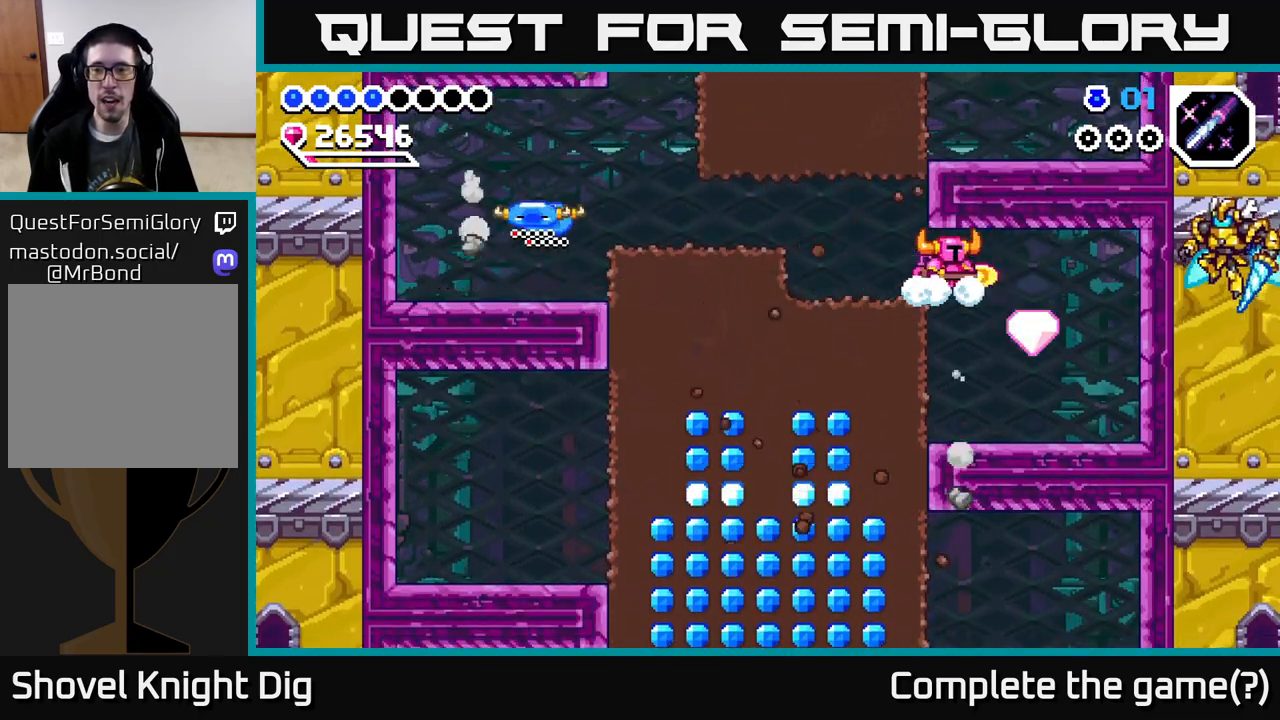
{"buttons": ["X", "DPAD_LEFT"], "right_stick": "center", "events": [[233, "DPAD_RIGHT", "up"], [250, "DPAD_LEFT", "down"], [417, "X", "down"]]}
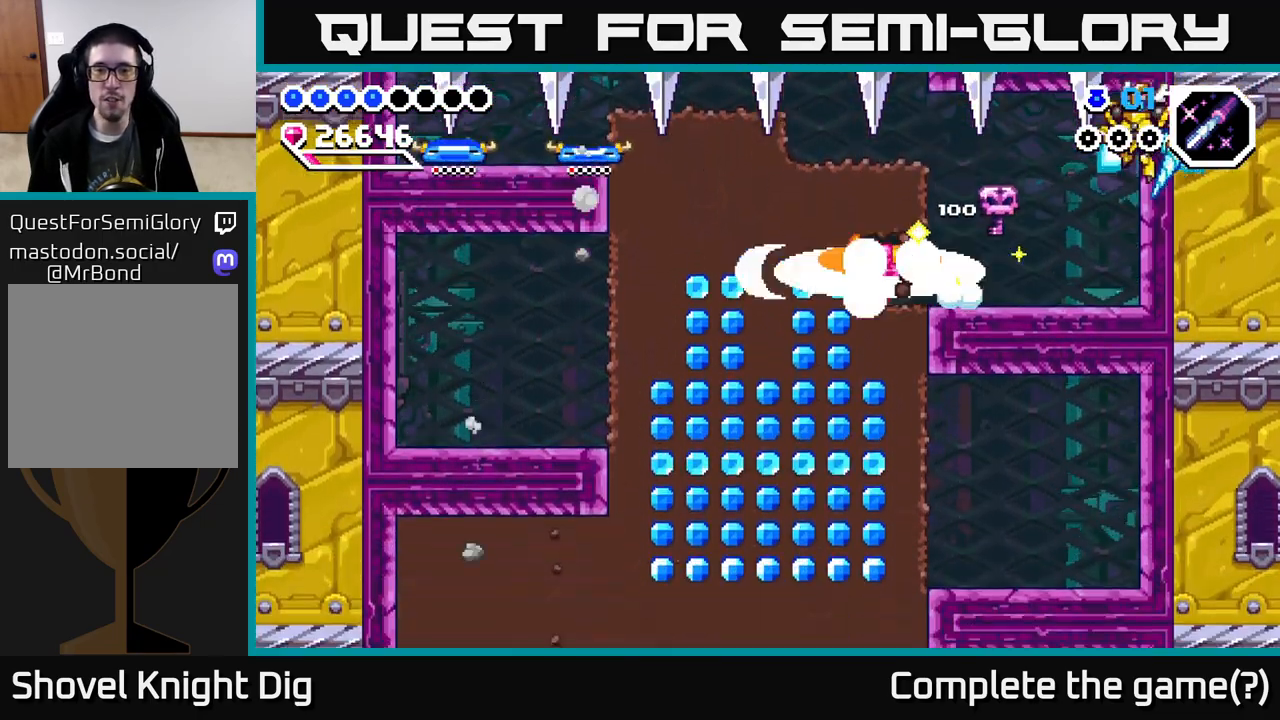
{"buttons": ["DPAD_DOWN"], "right_stick": "center", "events": [[17, "X", "up"], [133, "DPAD_DOWN", "down"], [167, "DPAD_LEFT", "up"], [200, "X", "down"], [300, "X", "up"], [367, "X", "down"], [467, "X", "up"]]}